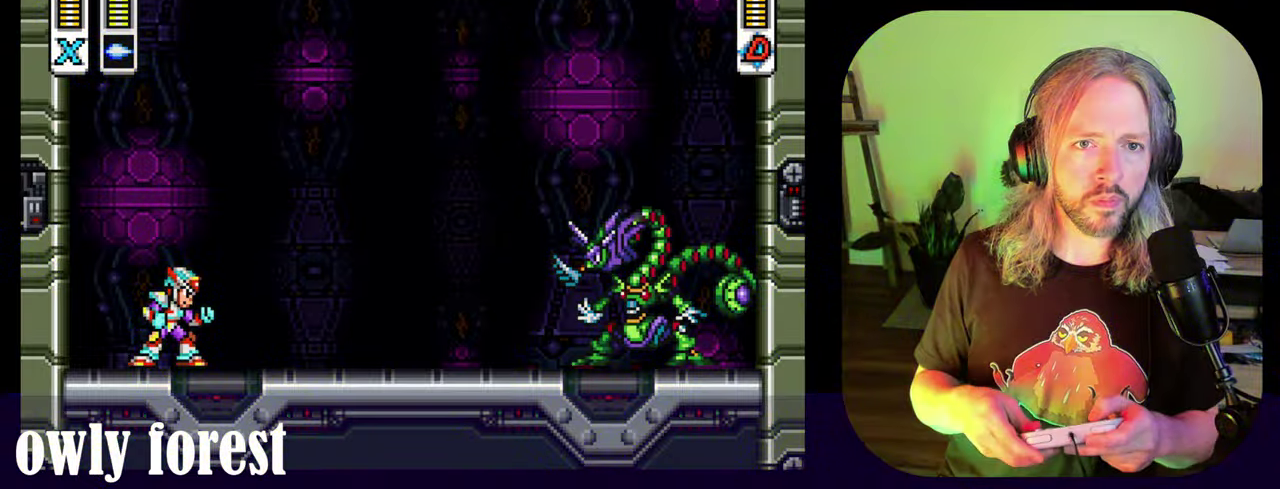
Gameplay with a controller (Nintendo layout); each line is a JSON object with the inputs held at the frame after it (dt_ms = milliseconds from this image to that frame). "events" lists button and stick changes between this image and that frame as [ms after this image, input, new state], when the widget could be followed in between. Not read: L3 R3 SELECT.
{"dt_ms": 500, "buttons": [], "events": []}
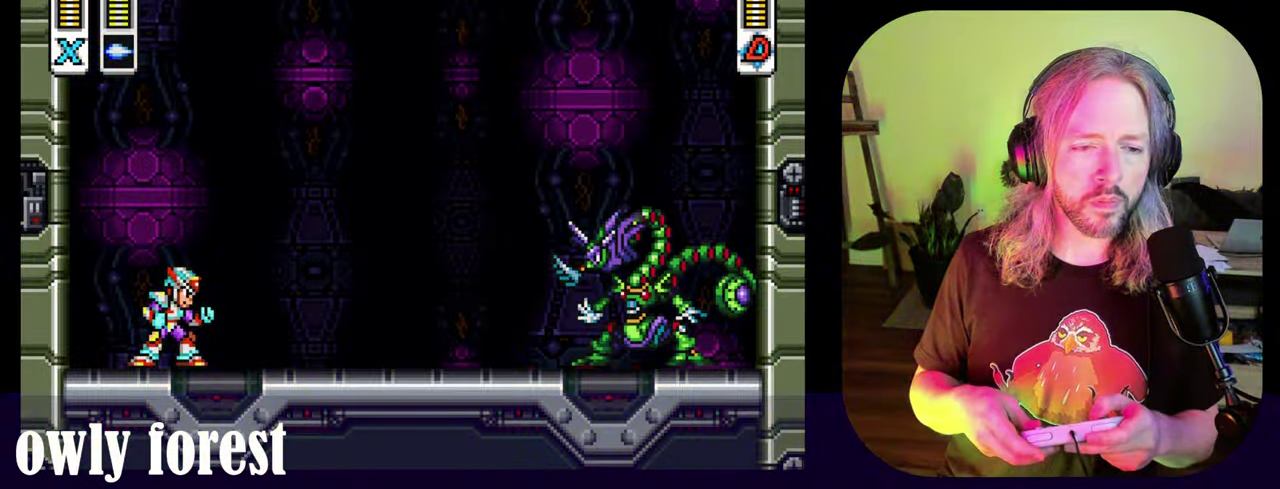
{"dt_ms": 500, "buttons": ["A", "B", "Y", "DPAD_UP", "DPAD_RIGHT"], "events": [[133, "DPAD_RIGHT", "down"], [166, "DPAD_UP", "down"], [233, "A", "down"], [233, "B", "down"], [500, "Y", "down"]]}
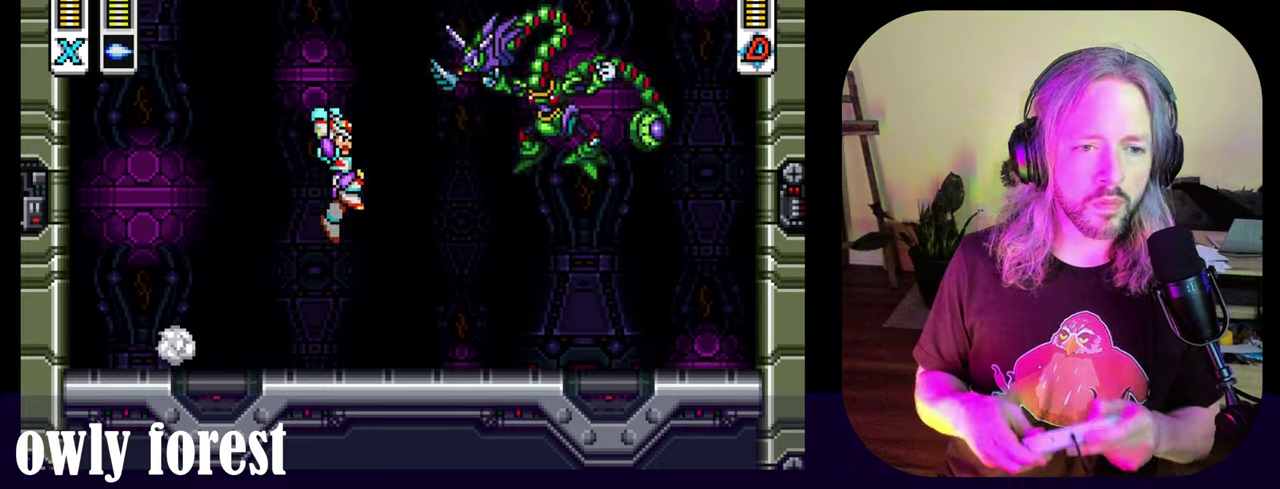
{"dt_ms": 500, "buttons": [], "events": [[33, "A", "up"], [66, "B", "up"], [66, "DPAD_RIGHT", "up"], [66, "DPAD_UP", "up"], [133, "Y", "up"]]}
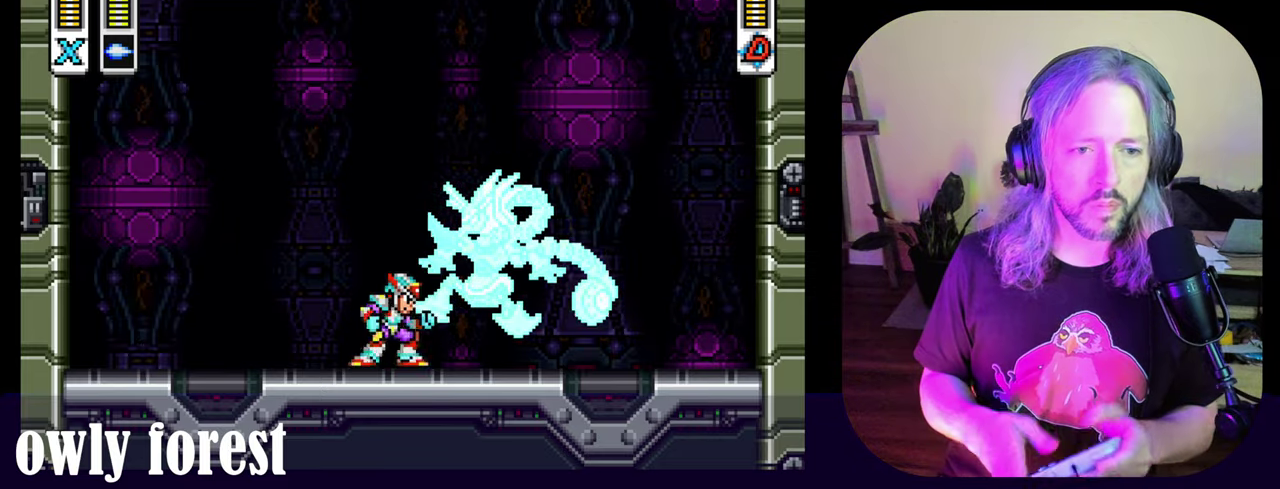
{"dt_ms": 300, "buttons": ["Y"], "events": [[300, "Y", "down"]]}
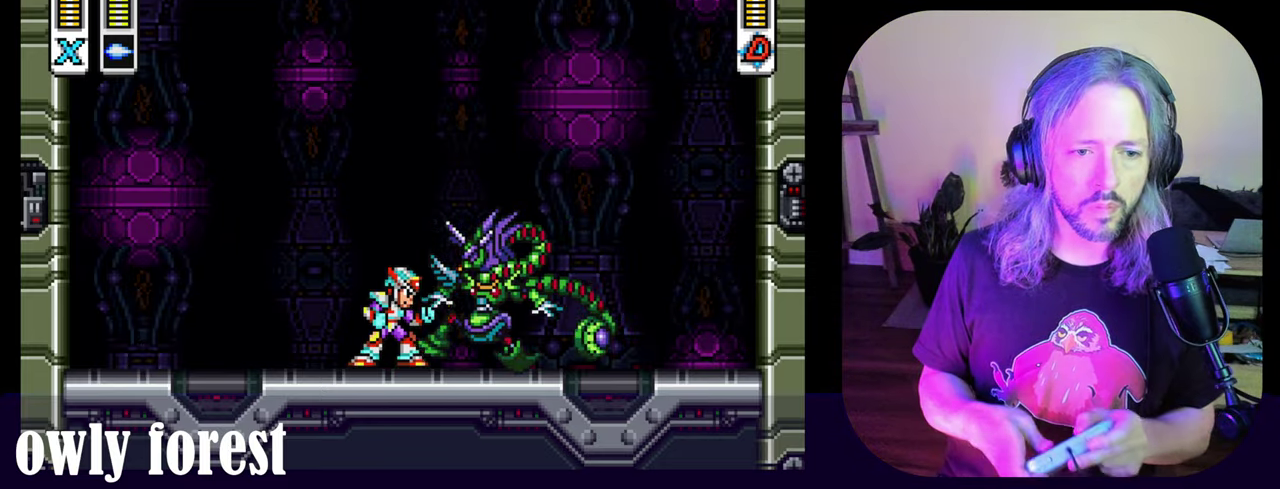
{"dt_ms": 700, "buttons": [], "events": [[33, "Y", "up"], [100, "Y", "down"], [133, "Y", "up"], [166, "Y", "down"], [233, "Y", "up"], [300, "Y", "down"], [366, "Y", "up"]]}
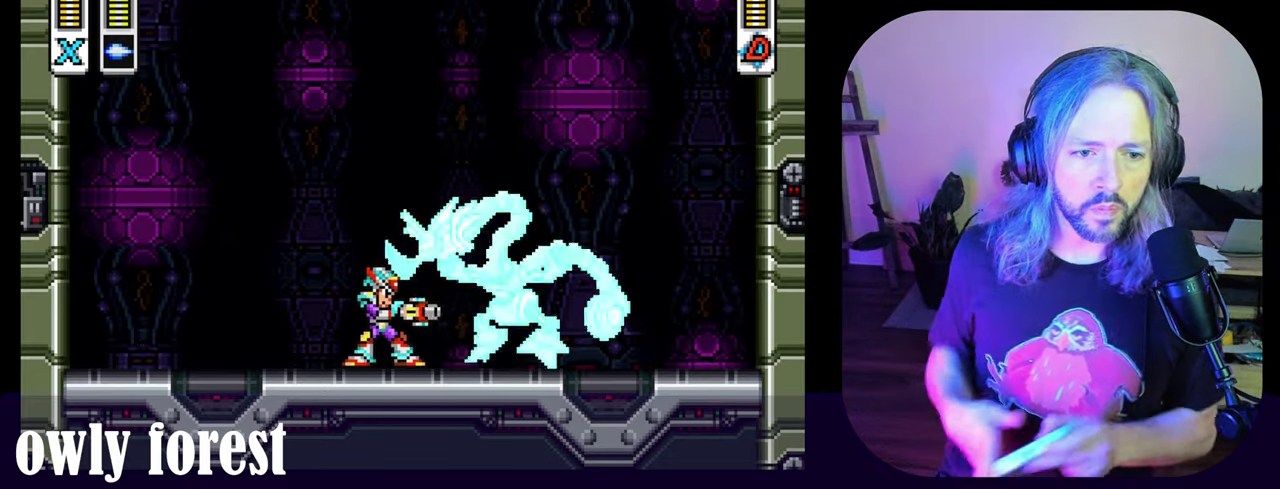
{"dt_ms": 600, "buttons": ["Y"], "events": [[433, "B", "down"], [500, "Y", "down"], [533, "B", "up"]]}
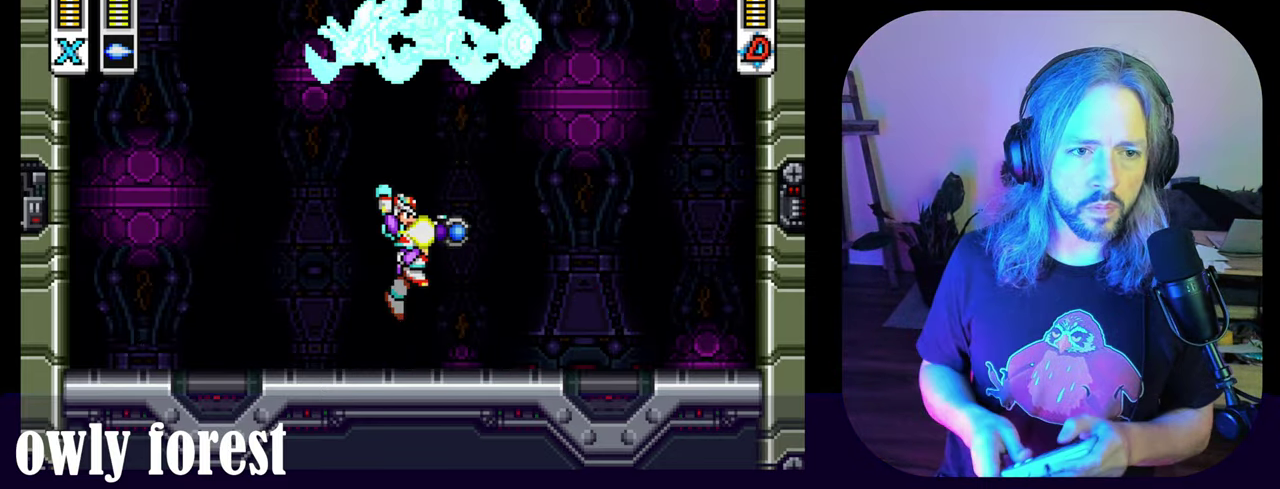
{"dt_ms": 400, "buttons": [], "events": [[33, "Y", "up"]]}
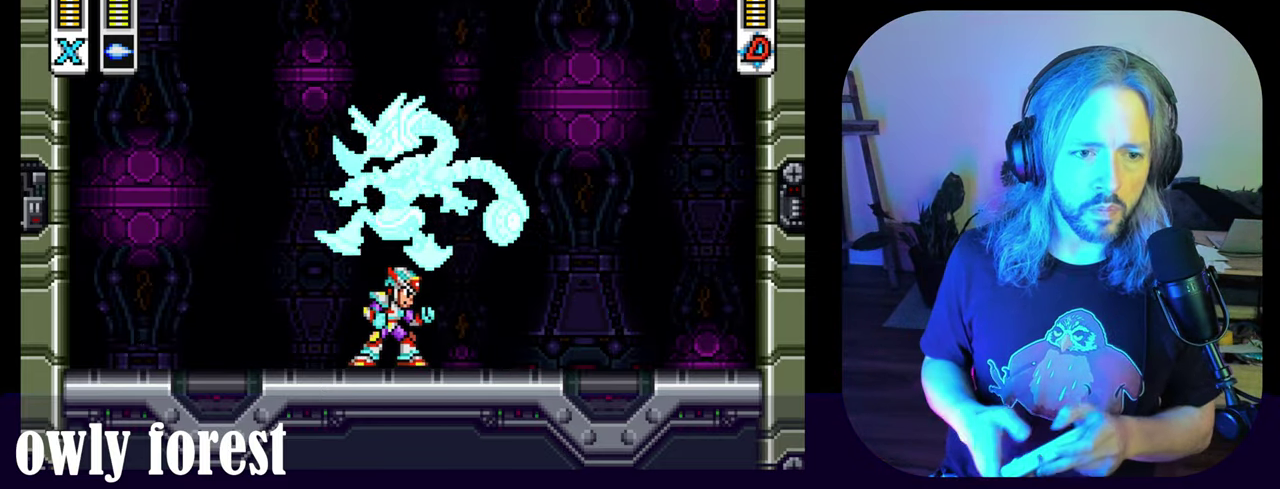
{"dt_ms": 500, "buttons": ["Y"], "events": [[500, "Y", "down"]]}